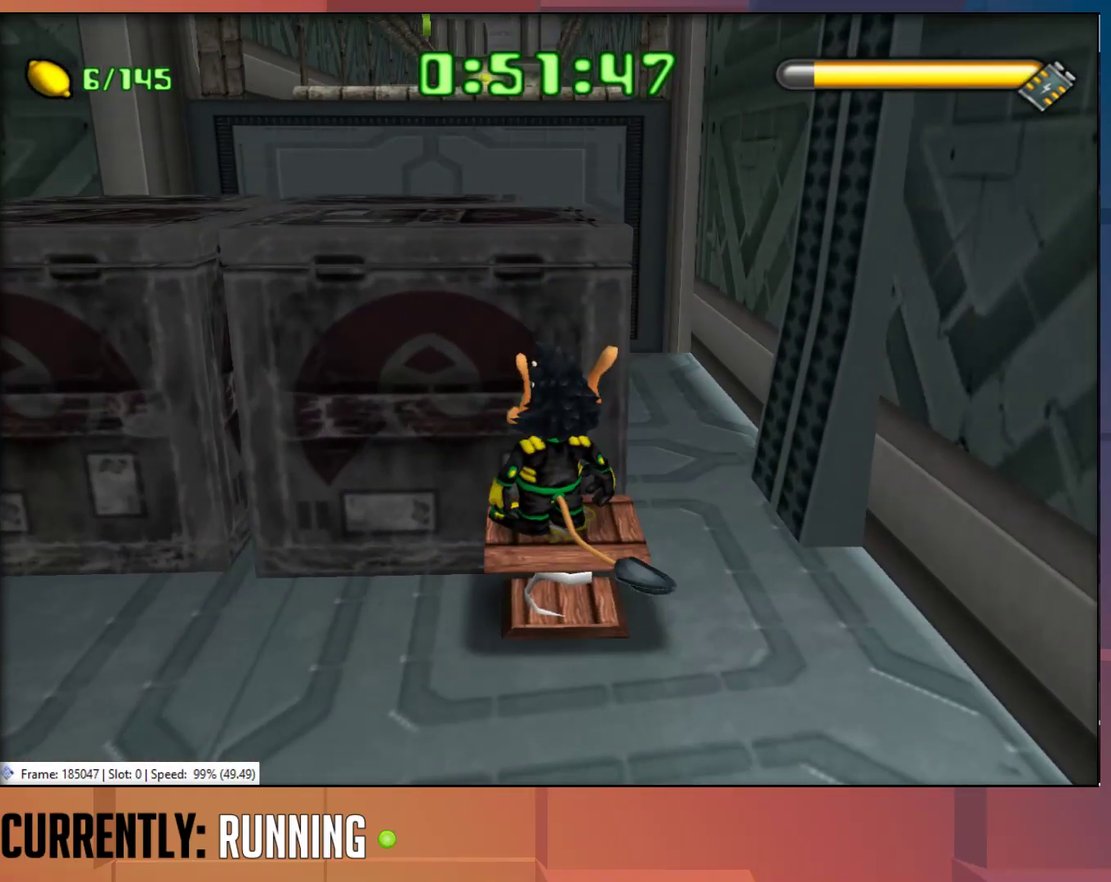
Gameplay with a controller (PlayStation layout); each line is a JSON object with the inputs held at the frame after it. "events" lists button and stick changes between this image and that frame as [ms after this image, input, new state], when the widget could be followed in between.
{"buttons": [], "left_stick": "up", "right_stick": "center"}
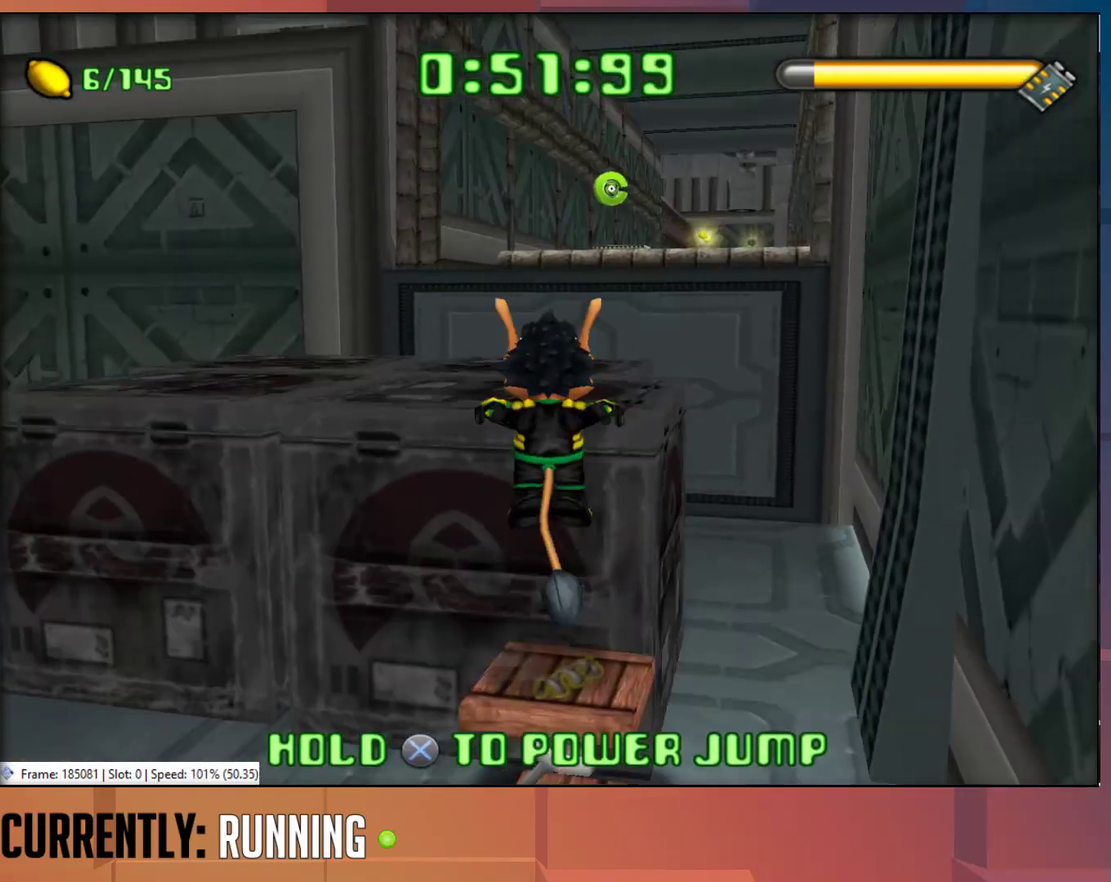
{"buttons": [], "left_stick": "up", "right_stick": "center", "events": []}
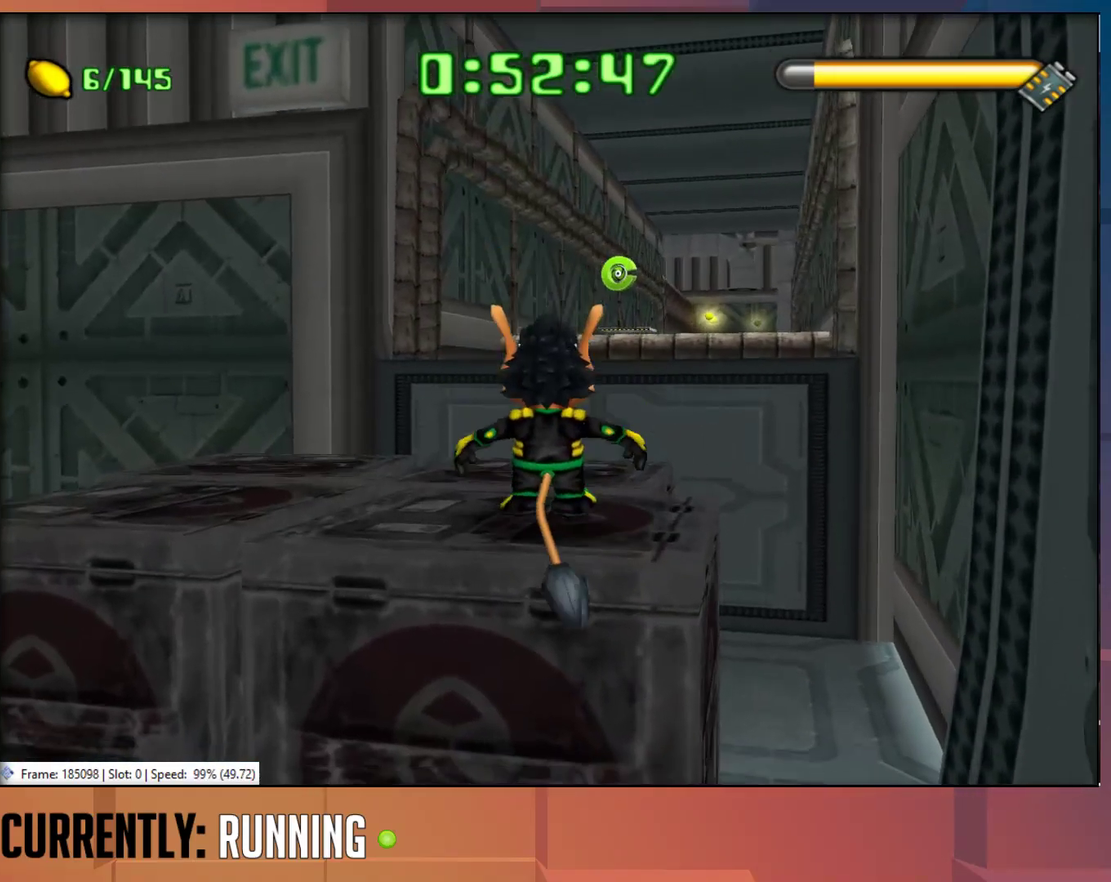
{"buttons": [], "left_stick": "up", "right_stick": "center", "events": []}
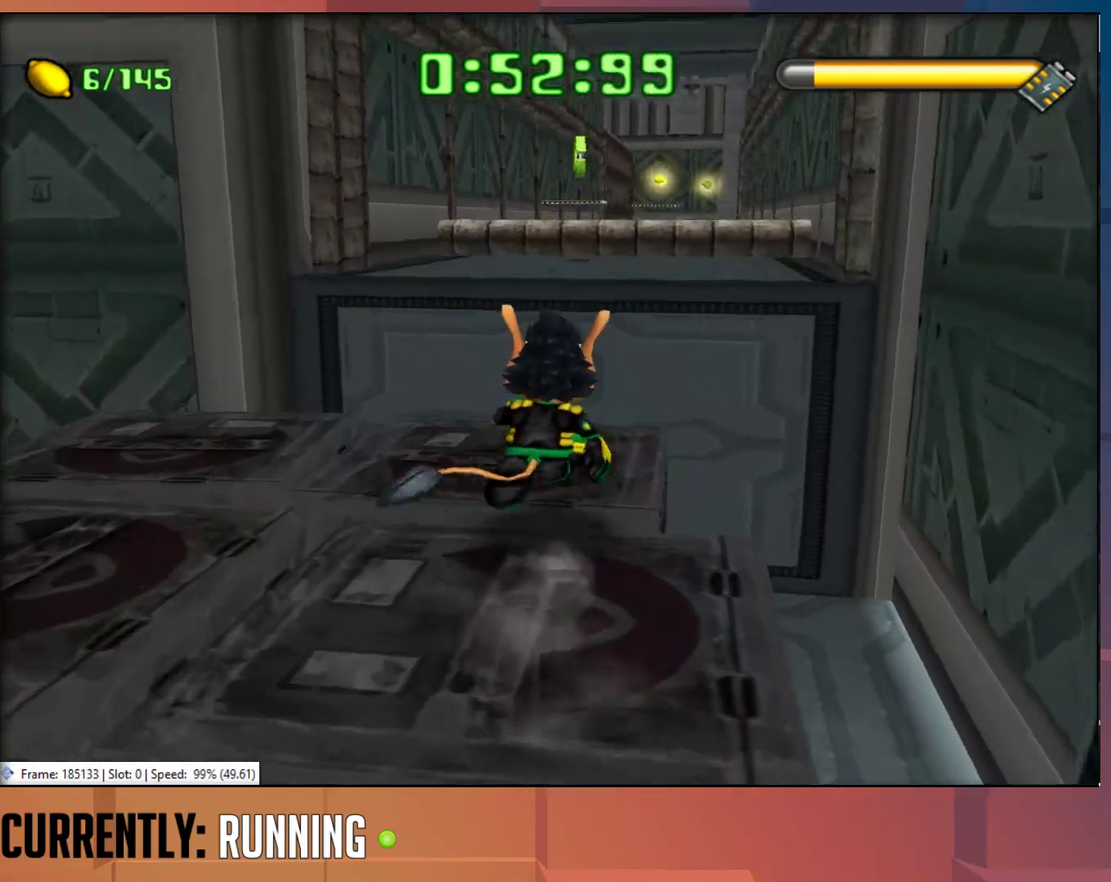
{"buttons": ["CROSS"], "left_stick": "up", "right_stick": "center", "events": [[283, "CROSS", "down"]]}
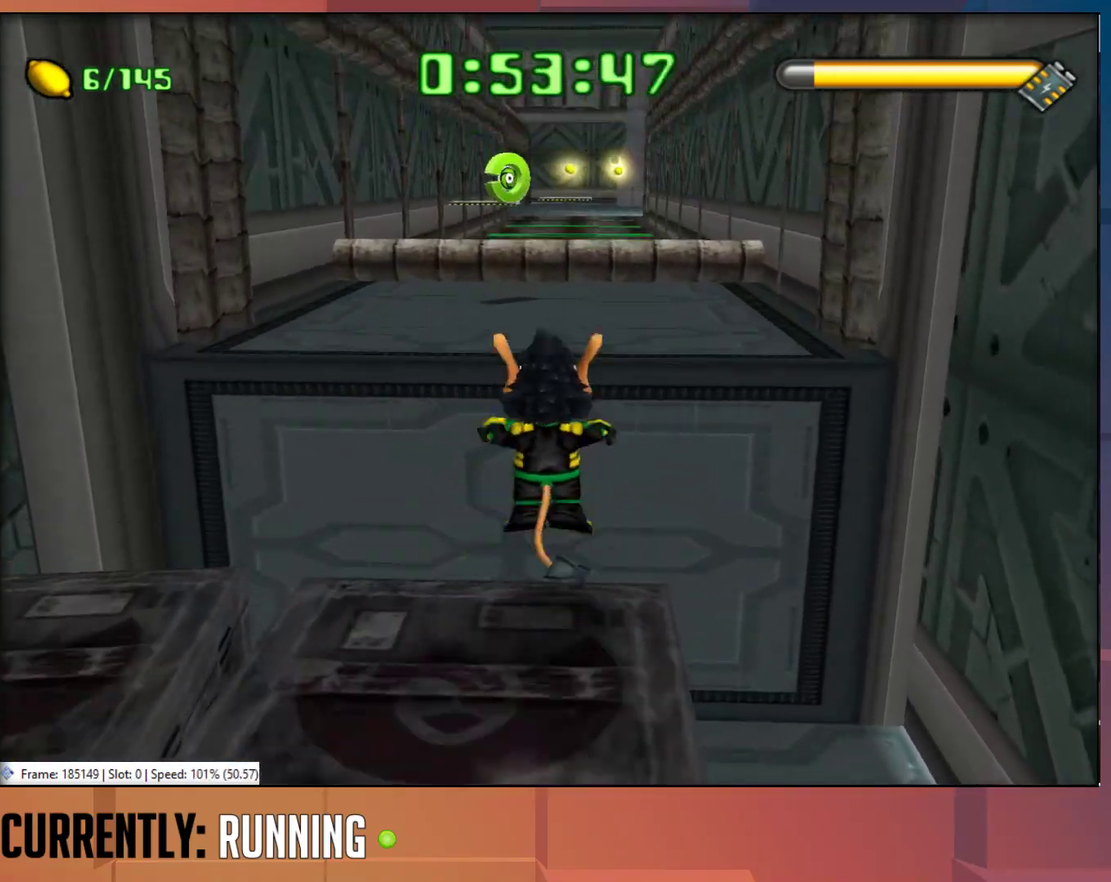
{"buttons": [], "left_stick": "up", "right_stick": "center", "events": [[17, "CROSS", "up"], [150, "CROSS", "down"], [300, "CROSS", "up"]]}
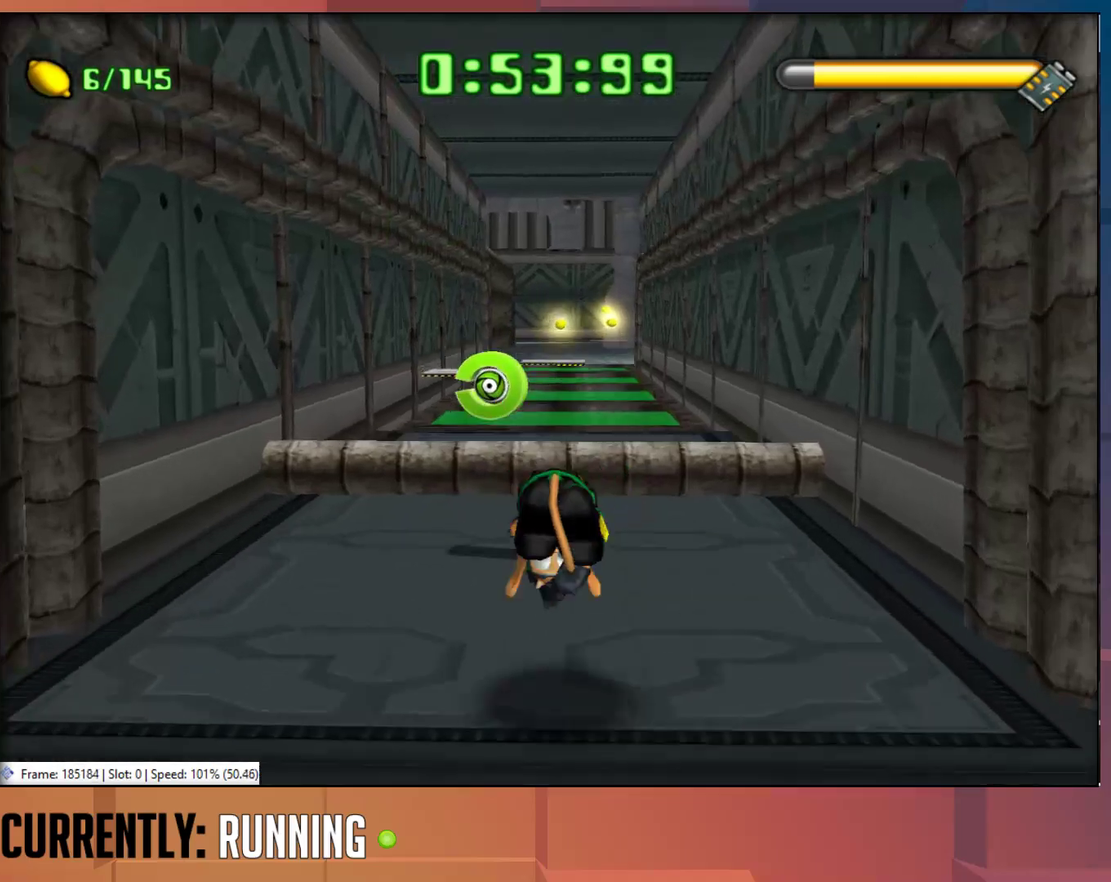
{"buttons": [], "left_stick": "up", "right_stick": "center", "events": []}
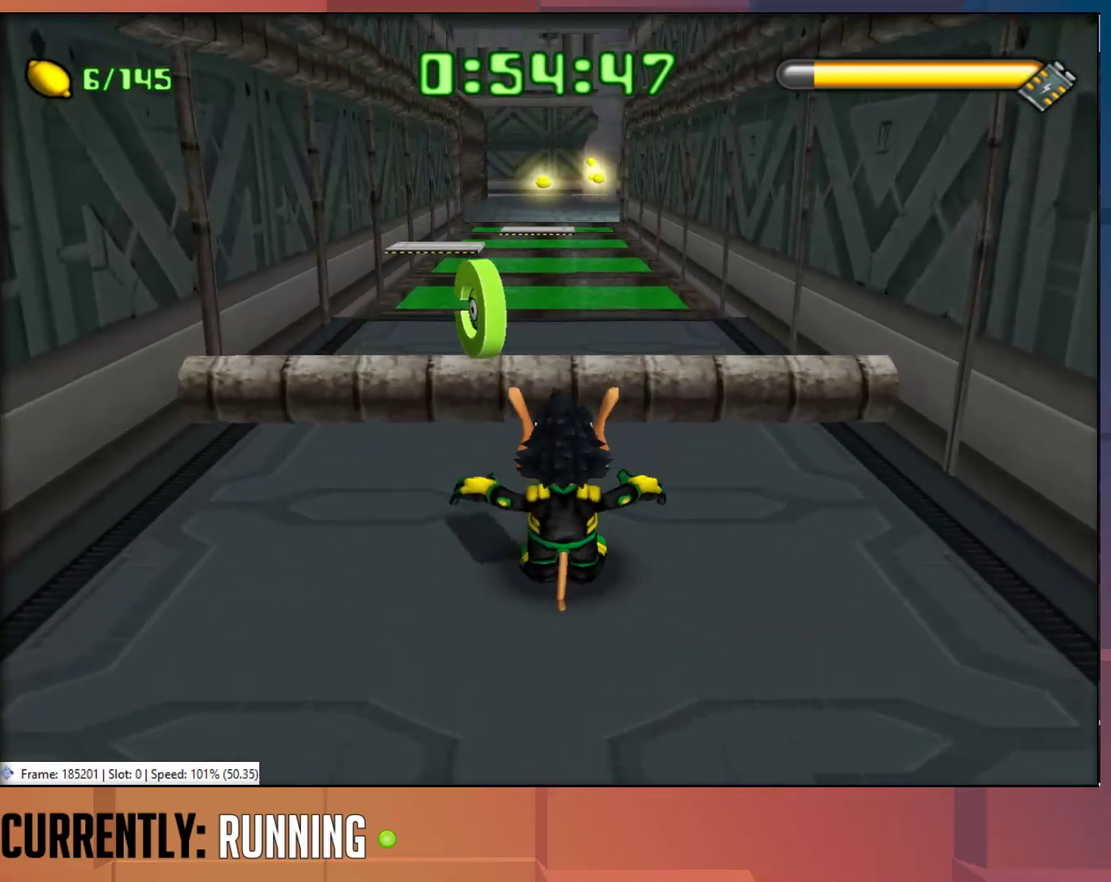
{"buttons": [], "left_stick": "up", "right_stick": "center", "events": [[267, "CROSS", "down"], [467, "CROSS", "up"]]}
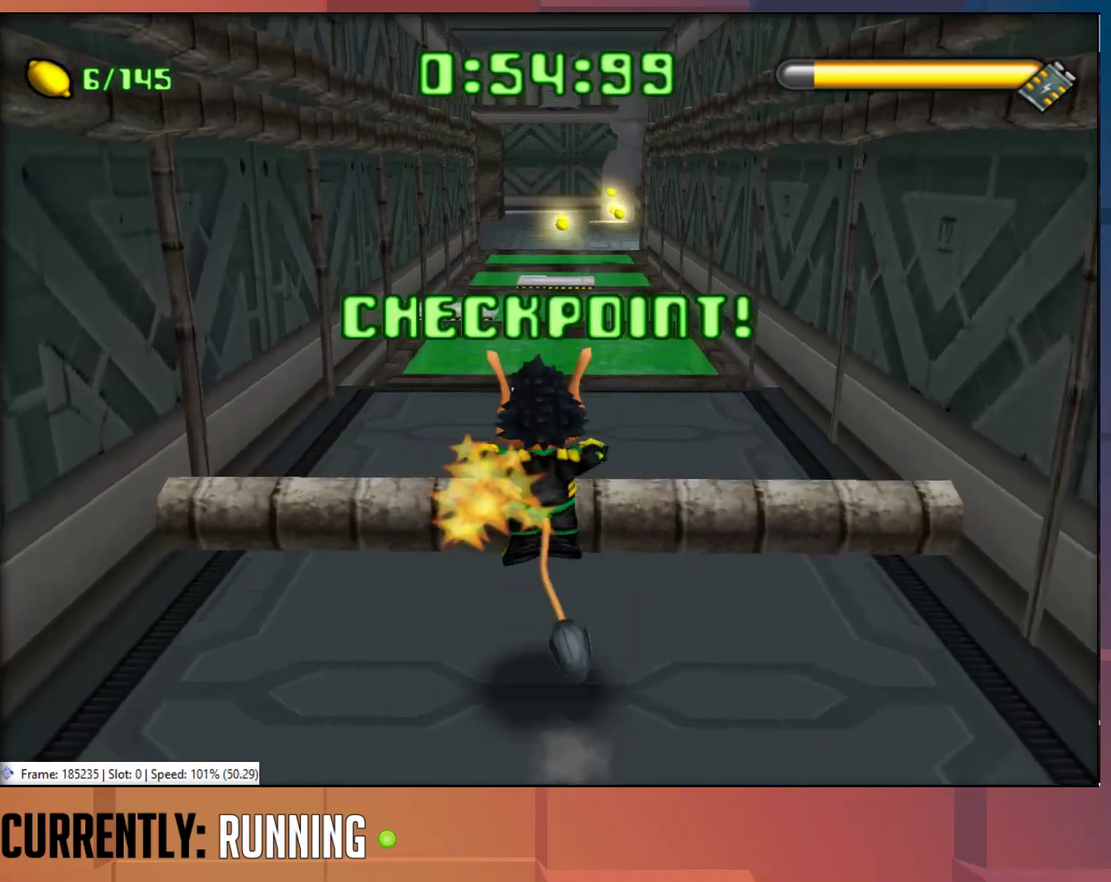
{"buttons": [], "left_stick": "up", "right_stick": "center", "events": []}
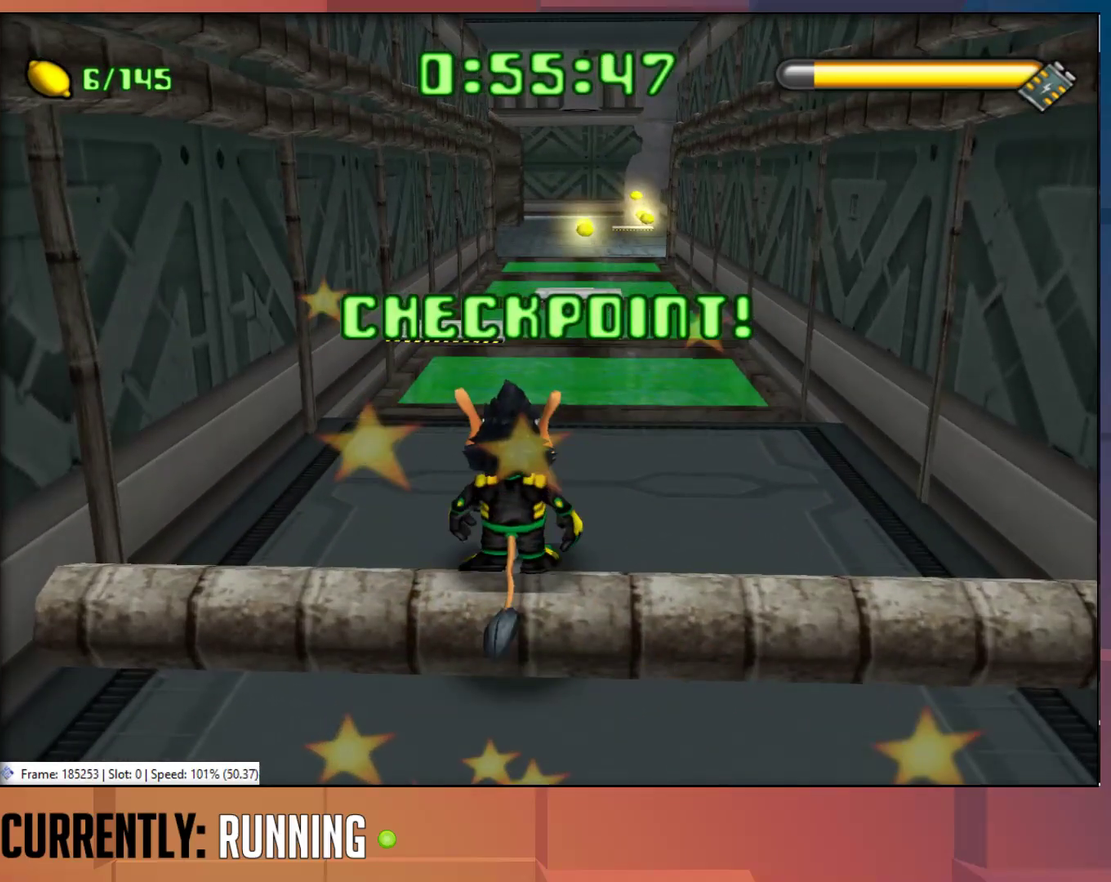
{"buttons": [], "left_stick": "up", "right_stick": "center", "events": []}
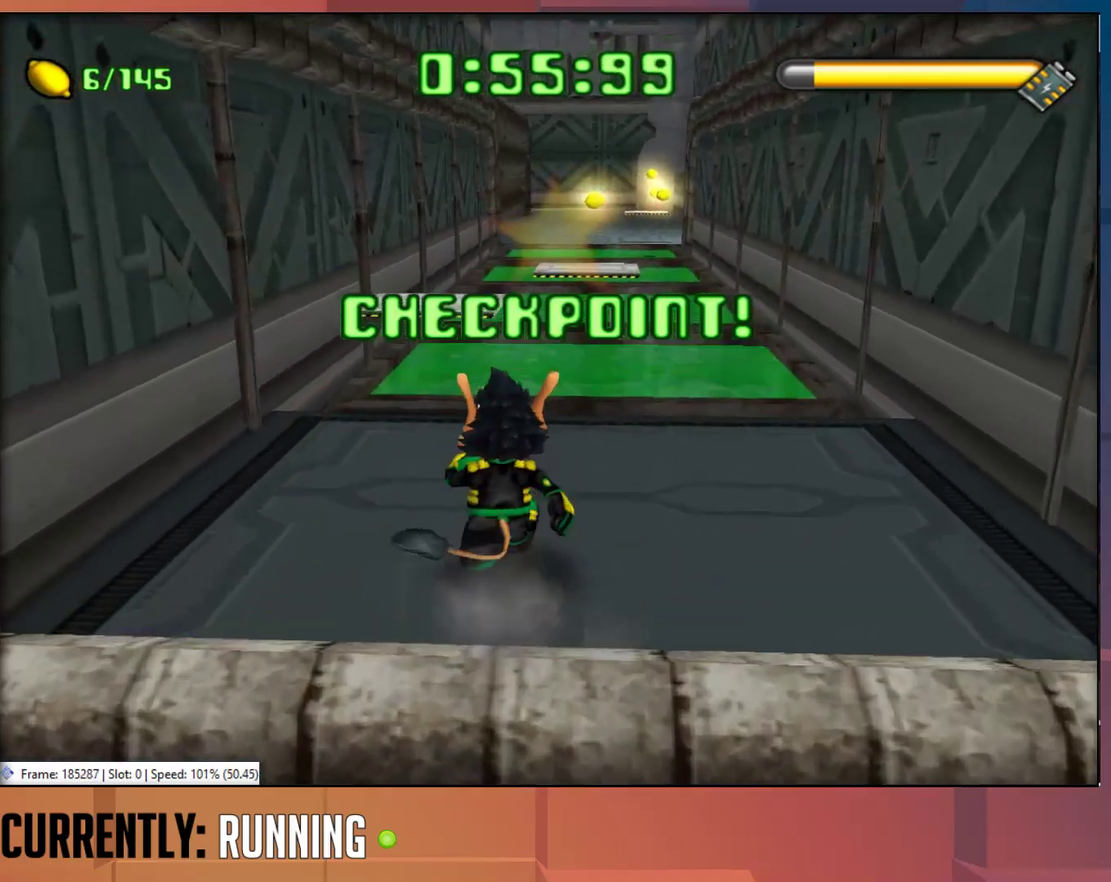
{"buttons": [], "left_stick": "up", "right_stick": "center", "events": [[67, "CROSS", "down"], [350, "CROSS", "up"]]}
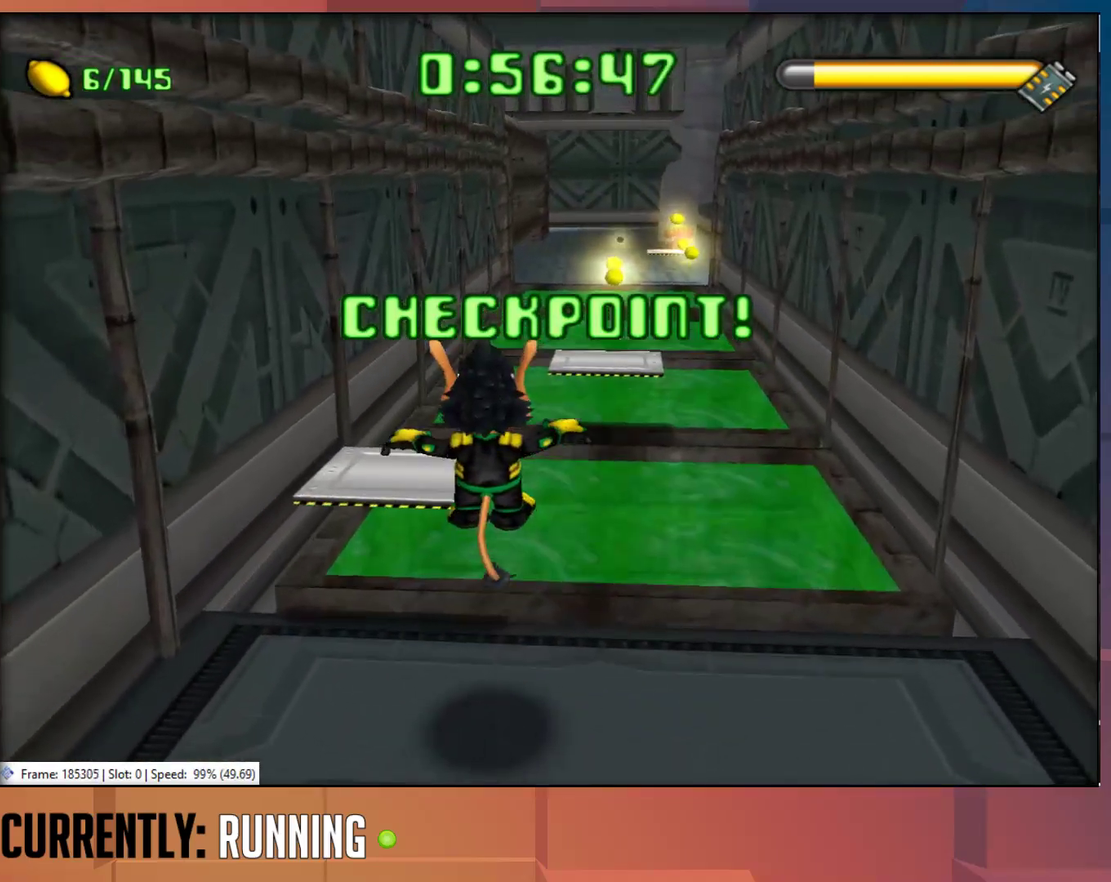
{"buttons": [], "left_stick": "up", "right_stick": "center", "events": [[50, "CROSS", "down"], [150, "CROSS", "up"]]}
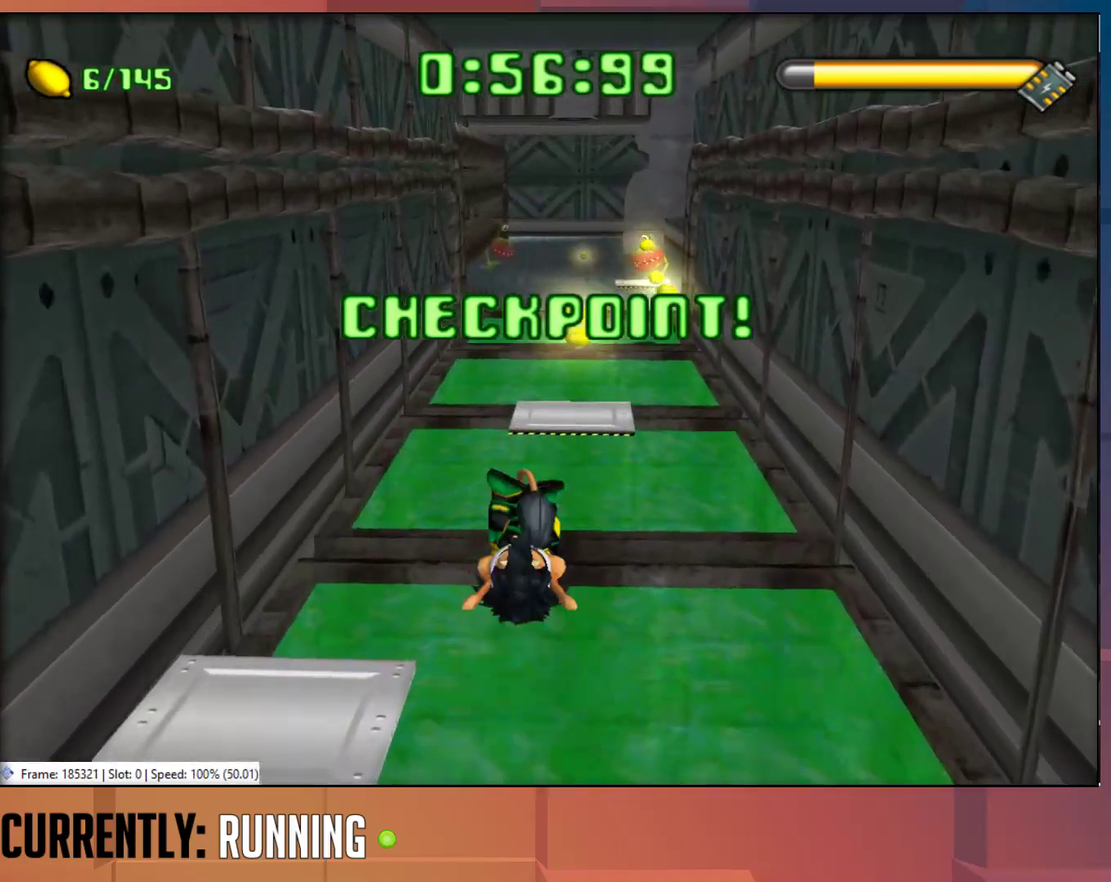
{"buttons": ["CROSS"], "left_stick": "up", "right_stick": "center", "events": [[433, "CROSS", "down"]]}
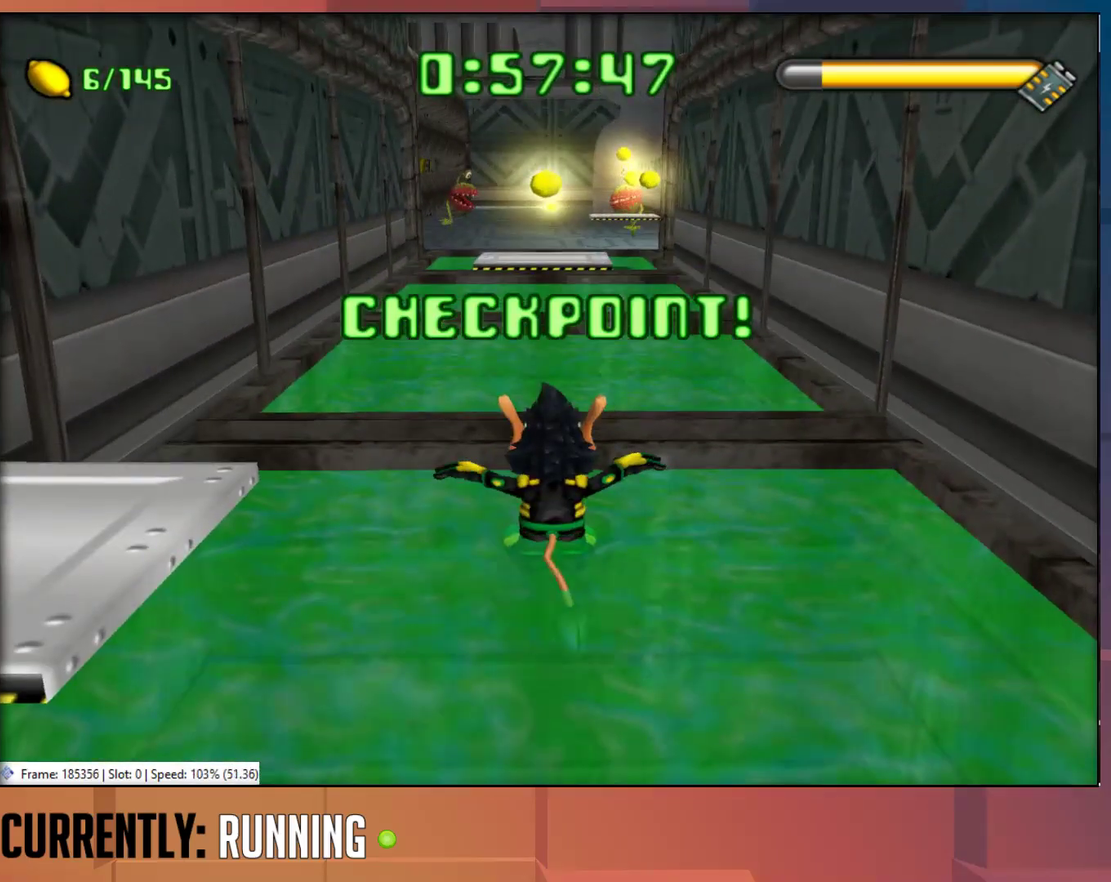
{"buttons": [], "left_stick": "up", "right_stick": "center", "events": [[133, "CROSS", "up"]]}
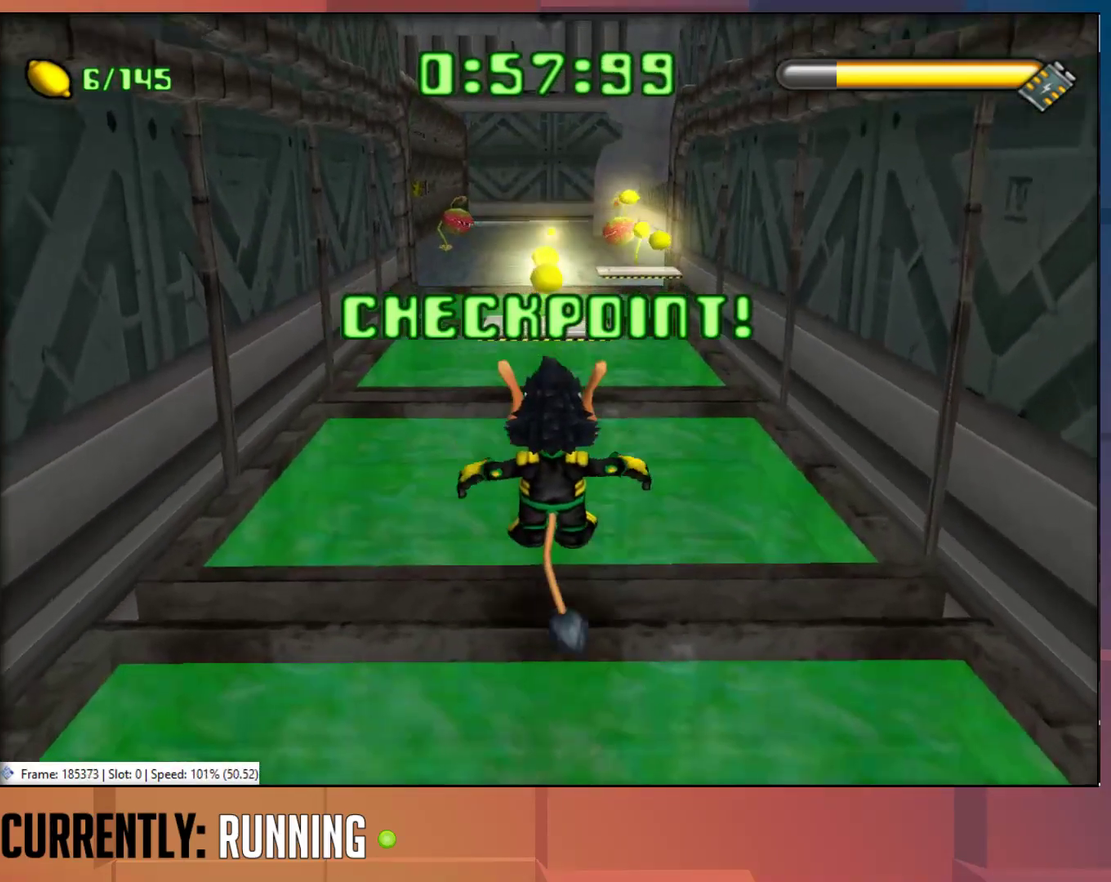
{"buttons": ["CROSS"], "left_stick": "up", "right_stick": "center", "events": [[33, "left_stick", "up-right"], [300, "CROSS", "down"], [300, "left_stick", "up"]]}
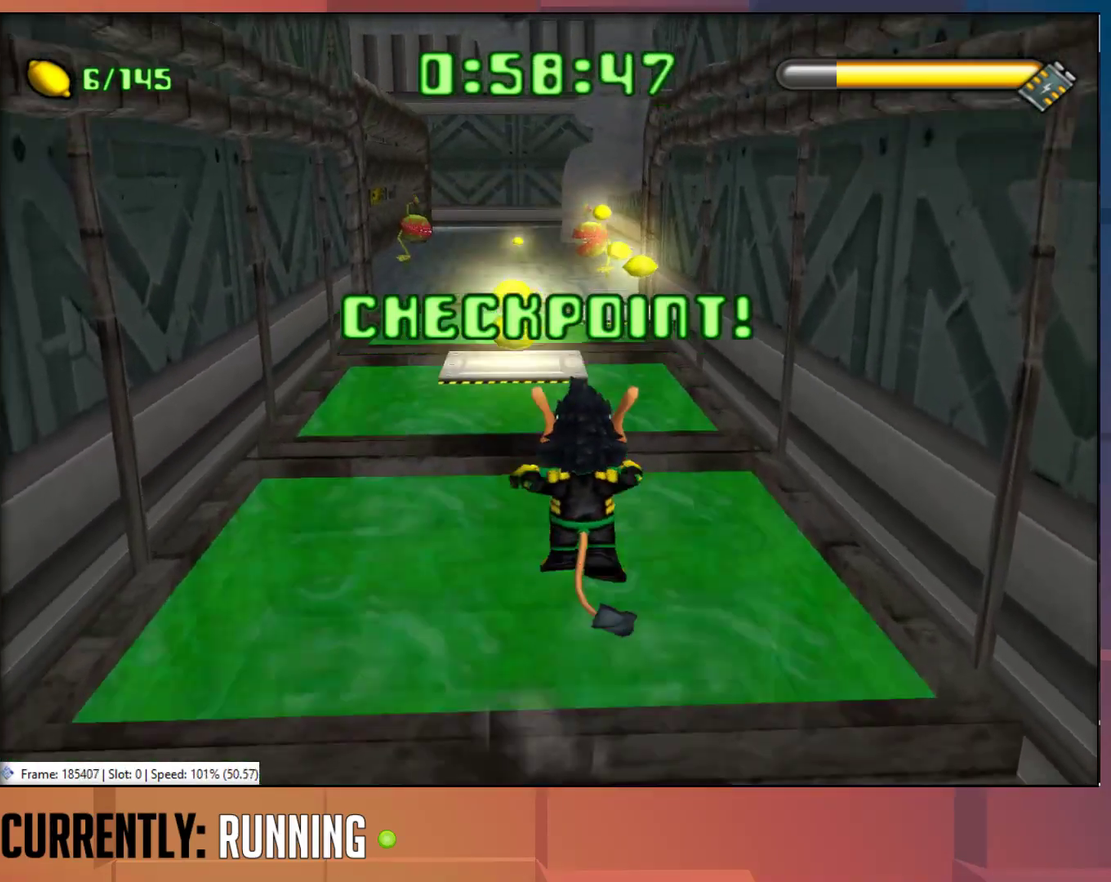
{"buttons": [], "left_stick": "up", "right_stick": "center", "events": [[67, "CROSS", "up"], [250, "CROSS", "down"], [417, "CROSS", "up"]]}
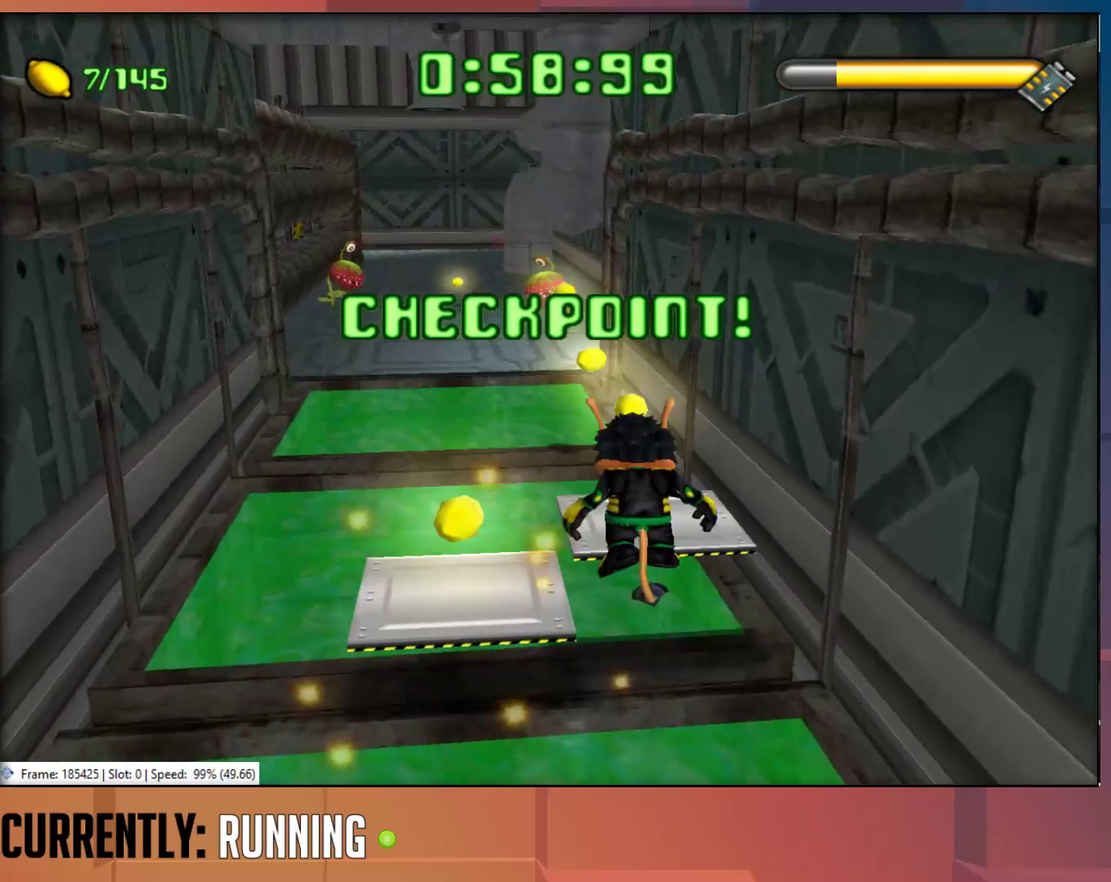
{"buttons": [], "left_stick": "up", "right_stick": "center", "events": []}
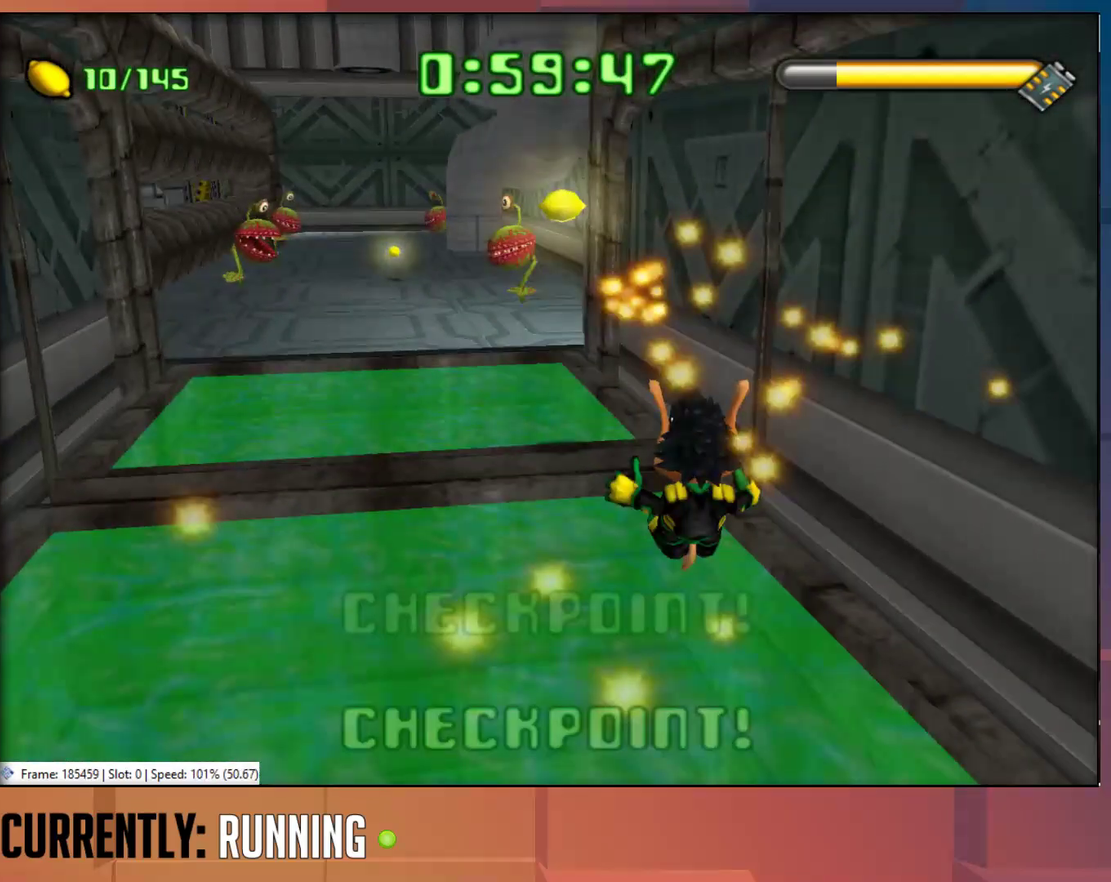
{"buttons": [], "left_stick": "up", "right_stick": "center", "events": [[117, "CROSS", "down"], [317, "CROSS", "up"]]}
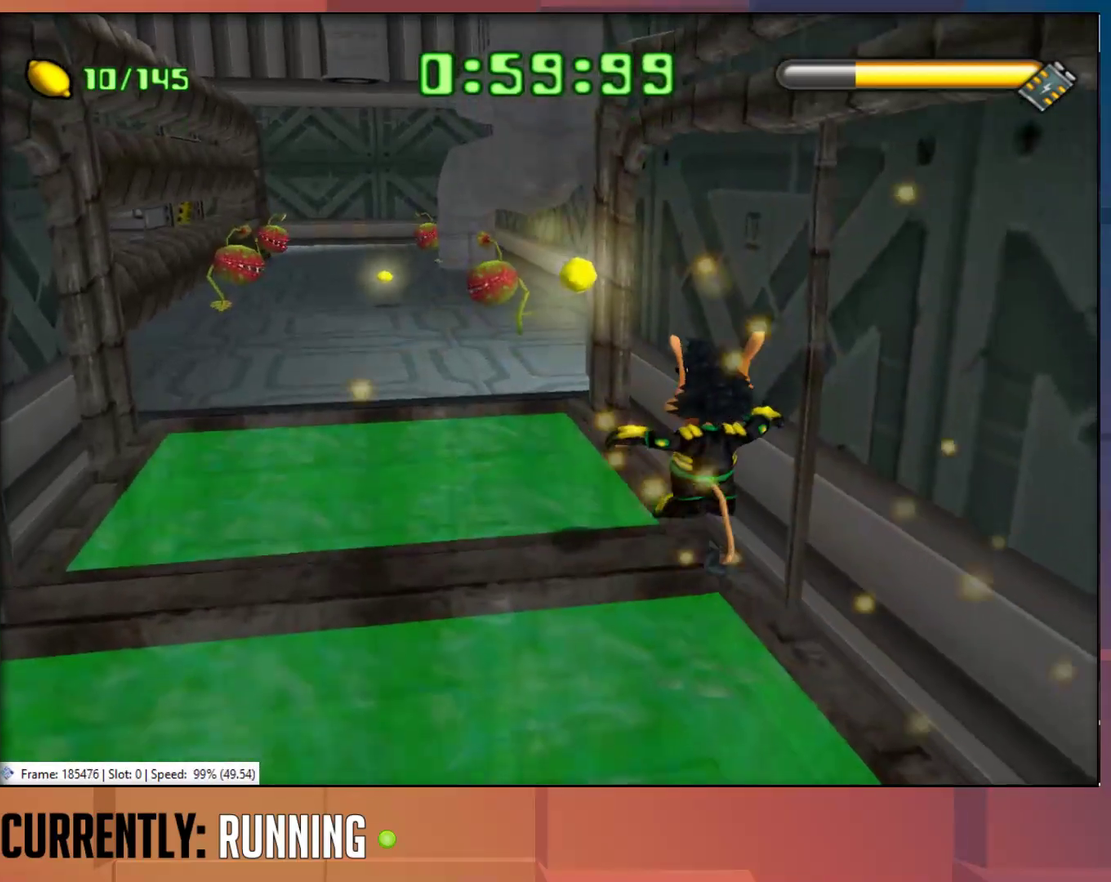
{"buttons": [], "left_stick": "up", "right_stick": "center", "events": [[217, "CROSS", "down"], [400, "CROSS", "up"]]}
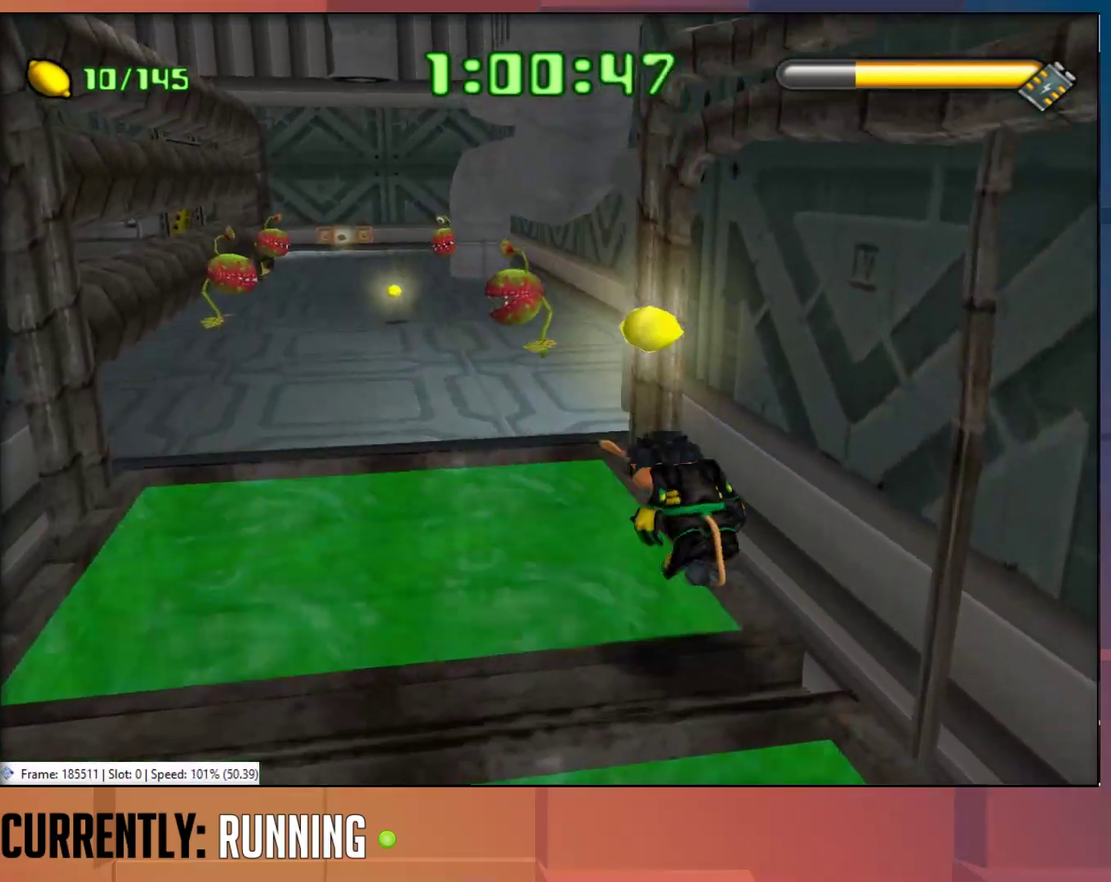
{"buttons": [], "left_stick": "up-left", "right_stick": "center", "events": [[383, "left_stick", "up-left"]]}
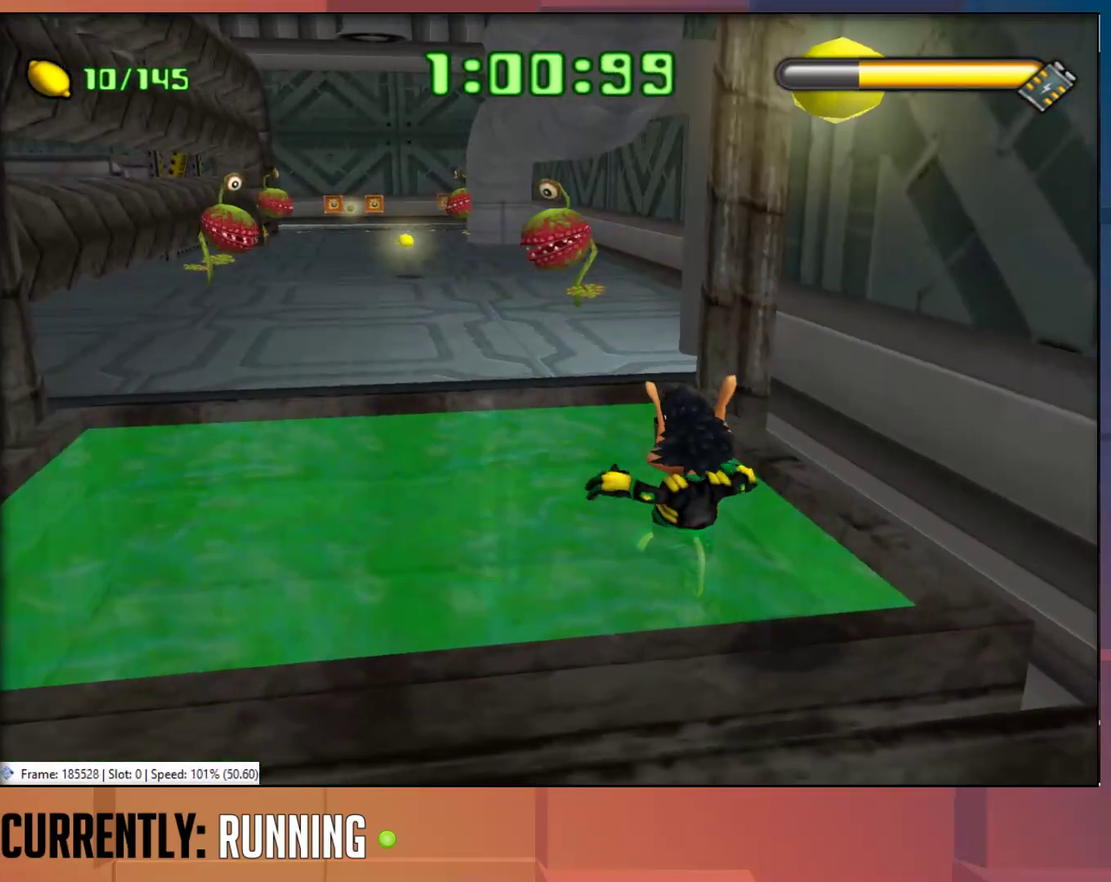
{"buttons": [], "left_stick": "up-left", "right_stick": "center", "events": [[233, "CROSS", "down"], [233, "left_stick", "up"], [400, "CROSS", "up"], [500, "left_stick", "up-left"]]}
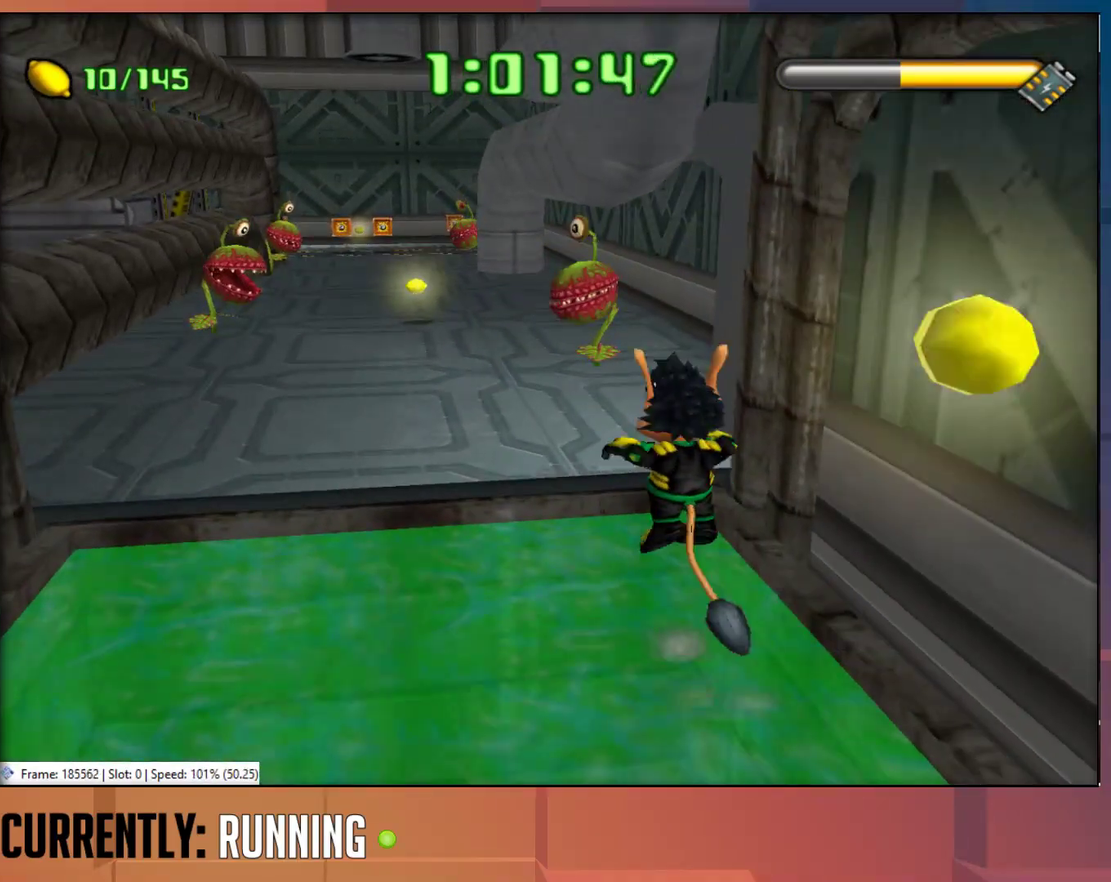
{"buttons": [], "left_stick": "center", "right_stick": "center", "events": [[167, "CROSS", "down"], [333, "CROSS", "up"], [433, "left_stick", "center"]]}
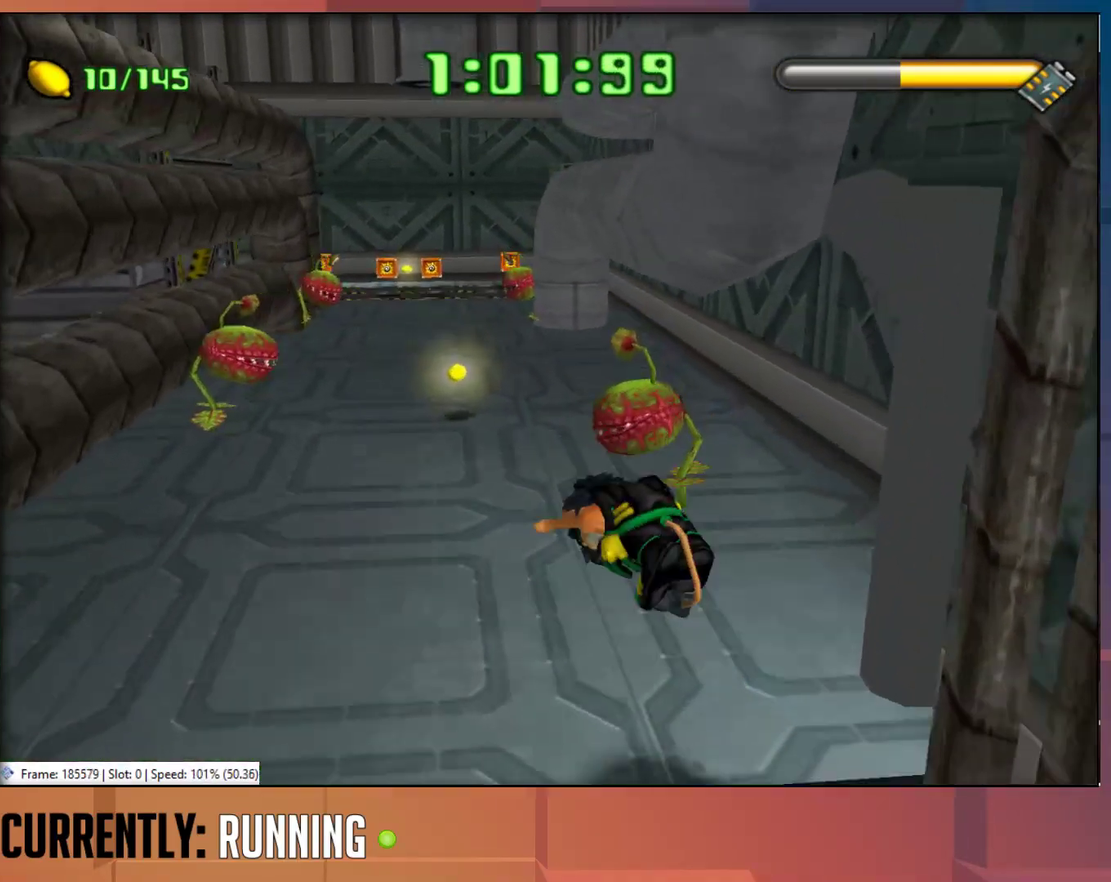
{"buttons": ["TRIANGLE"], "left_stick": "up", "right_stick": "center", "events": [[17, "left_stick", "up"], [100, "TRIANGLE", "down"], [183, "TRIANGLE", "up"], [250, "TRIANGLE", "down"], [350, "TRIANGLE", "up"], [417, "TRIANGLE", "down"]]}
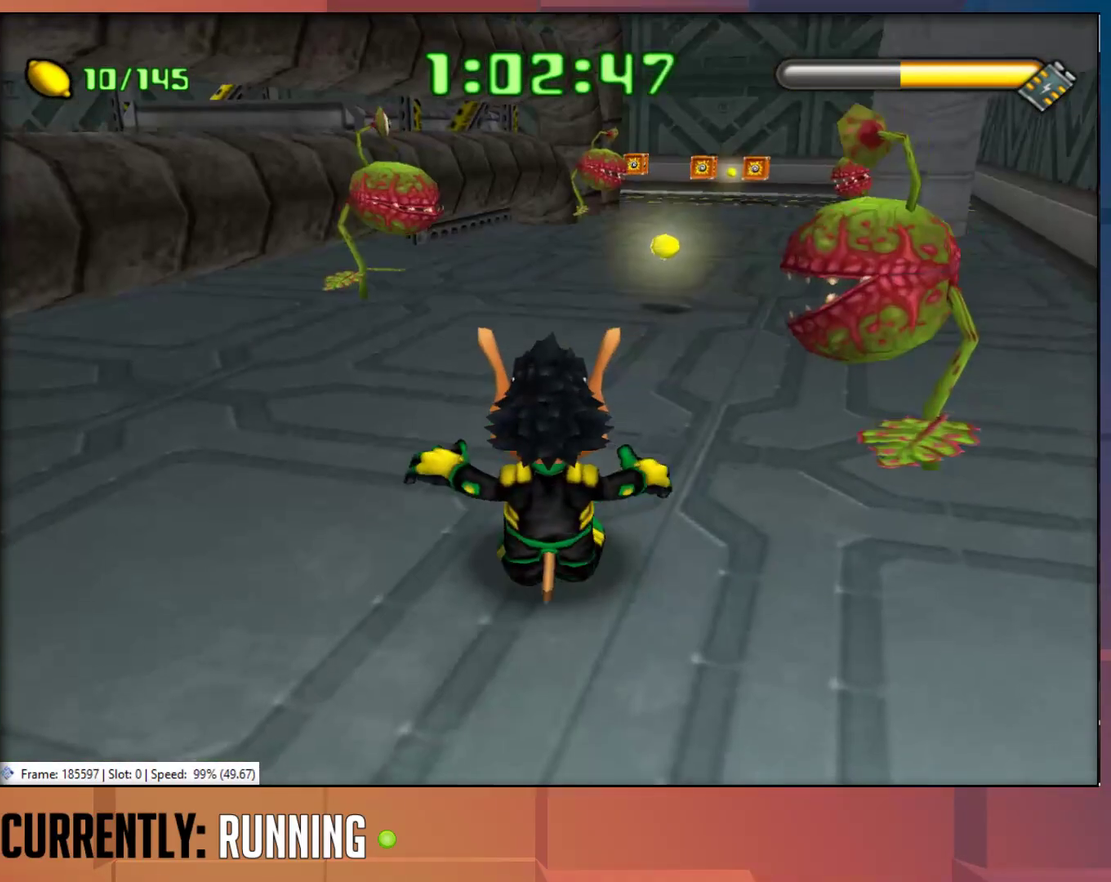
{"buttons": ["TRIANGLE"], "left_stick": "up", "right_stick": "center", "events": [[17, "TRIANGLE", "up"], [83, "TRIANGLE", "down"], [183, "TRIANGLE", "up"], [250, "TRIANGLE", "down"], [350, "TRIANGLE", "up"], [450, "TRIANGLE", "down"]]}
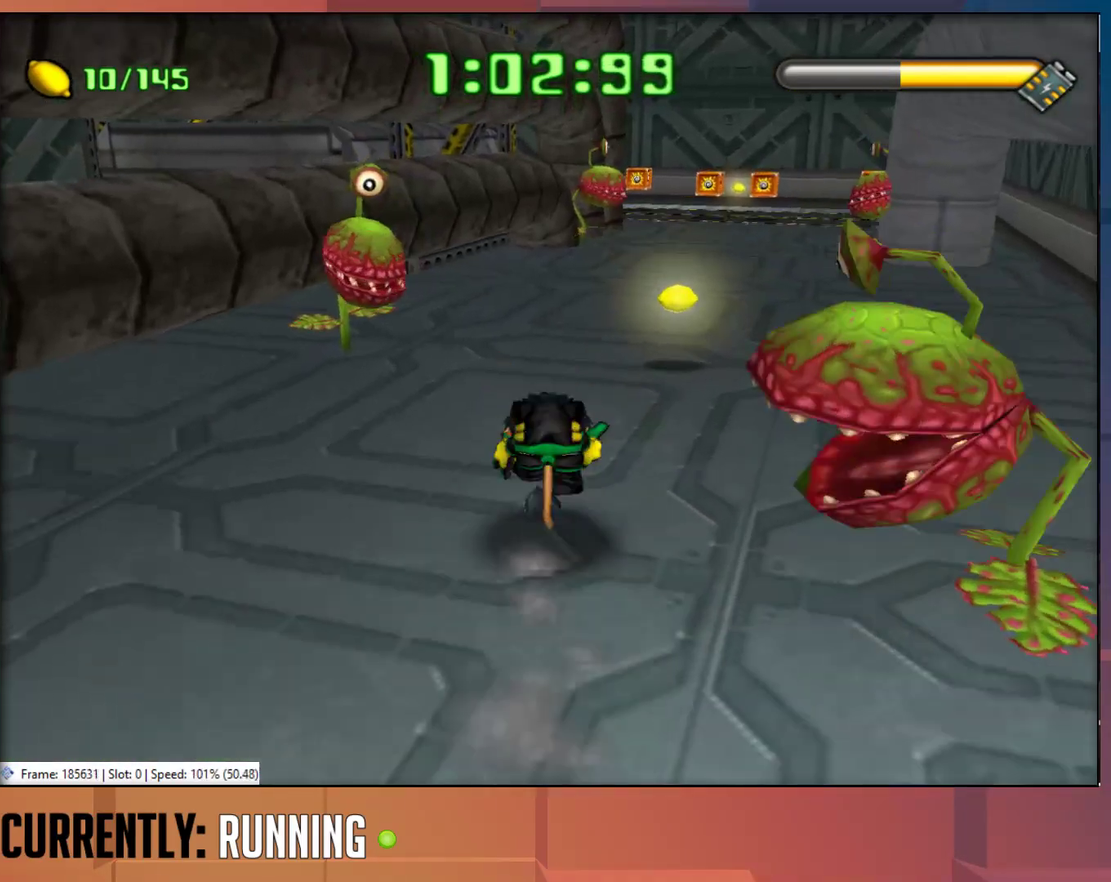
{"buttons": ["TRIANGLE"], "left_stick": "up-right", "right_stick": "center", "events": [[17, "TRIANGLE", "up"], [117, "TRIANGLE", "down"], [217, "TRIANGLE", "up"], [217, "left_stick", "up-right"], [283, "TRIANGLE", "down"], [383, "TRIANGLE", "up"], [483, "TRIANGLE", "down"]]}
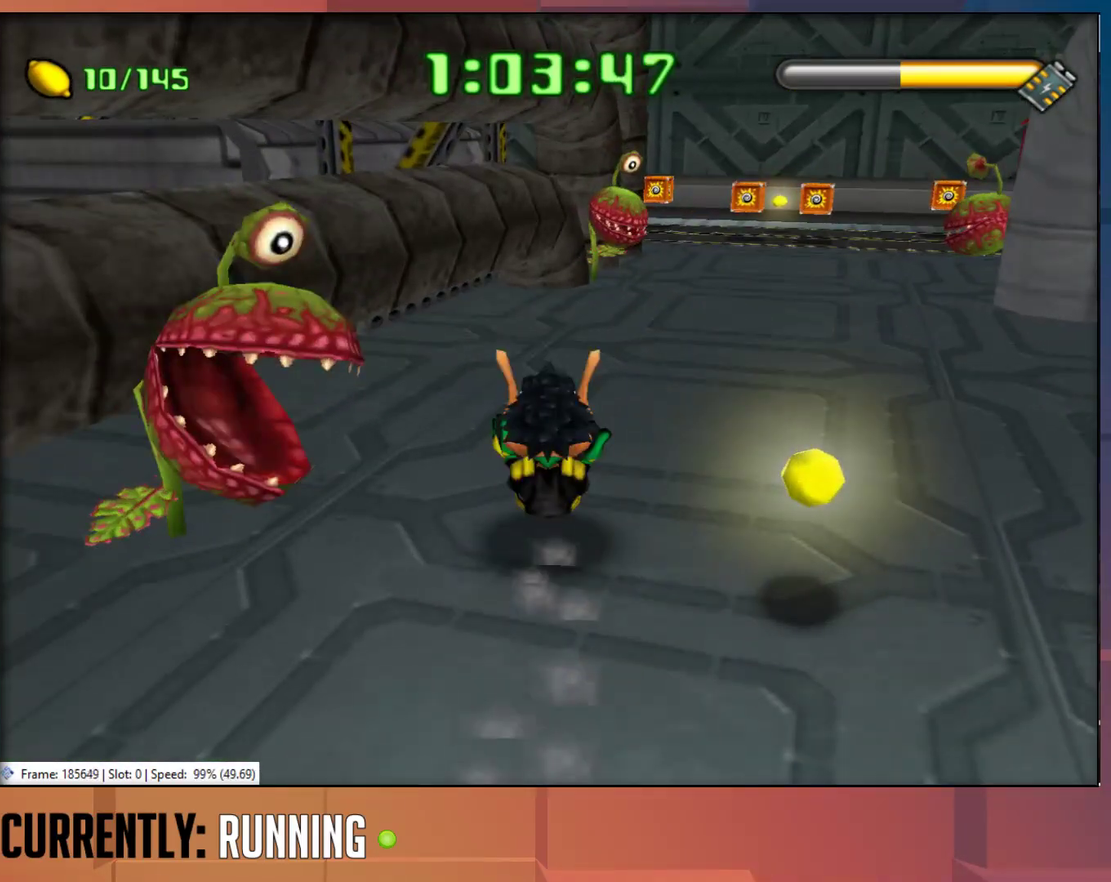
{"buttons": ["TRIANGLE"], "left_stick": "up-right", "right_stick": "center", "events": [[67, "TRIANGLE", "up"], [133, "TRIANGLE", "down"], [233, "TRIANGLE", "up"], [300, "TRIANGLE", "down"], [433, "TRIANGLE", "up"], [500, "TRIANGLE", "down"]]}
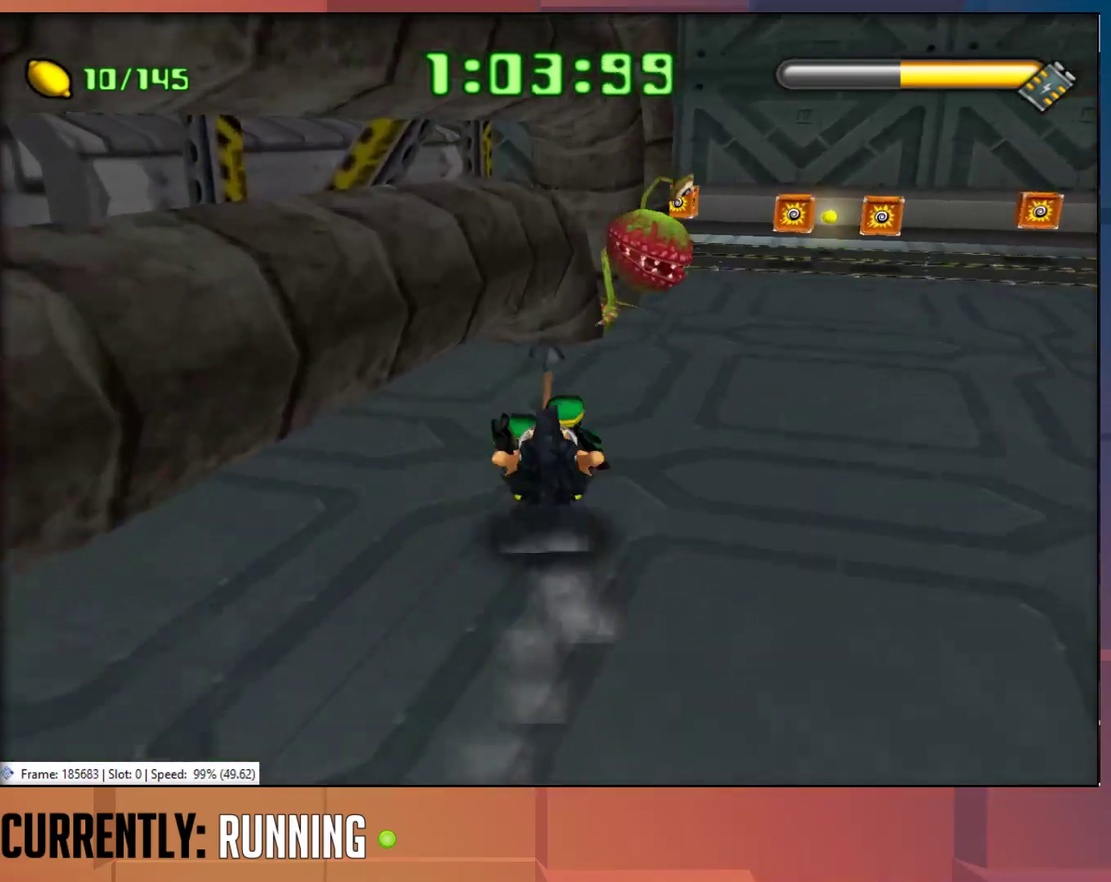
{"buttons": [], "left_stick": "up-right", "right_stick": "center", "events": [[100, "TRIANGLE", "up"], [167, "TRIANGLE", "down"], [267, "left_stick", "up"], [300, "TRIANGLE", "up"], [367, "TRIANGLE", "down"], [467, "TRIANGLE", "up"], [467, "left_stick", "up-right"]]}
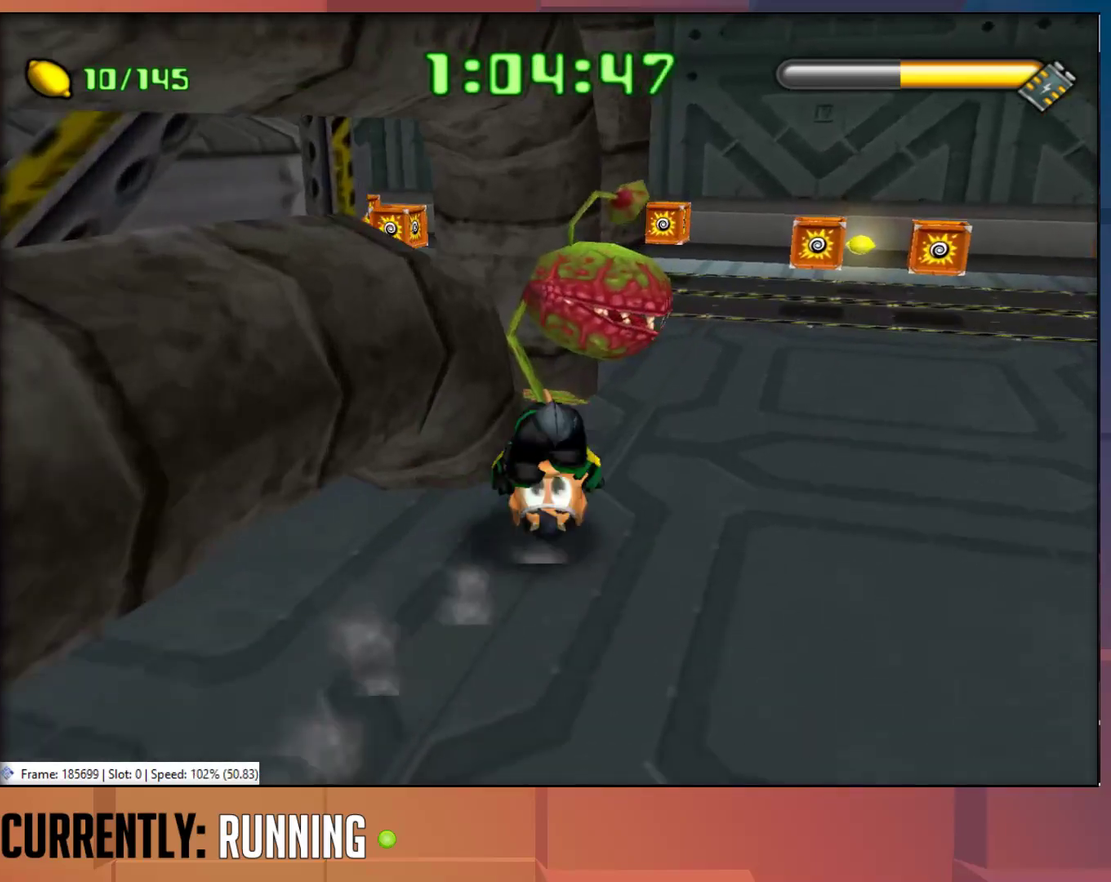
{"buttons": [], "left_stick": "up-right", "right_stick": "center", "events": []}
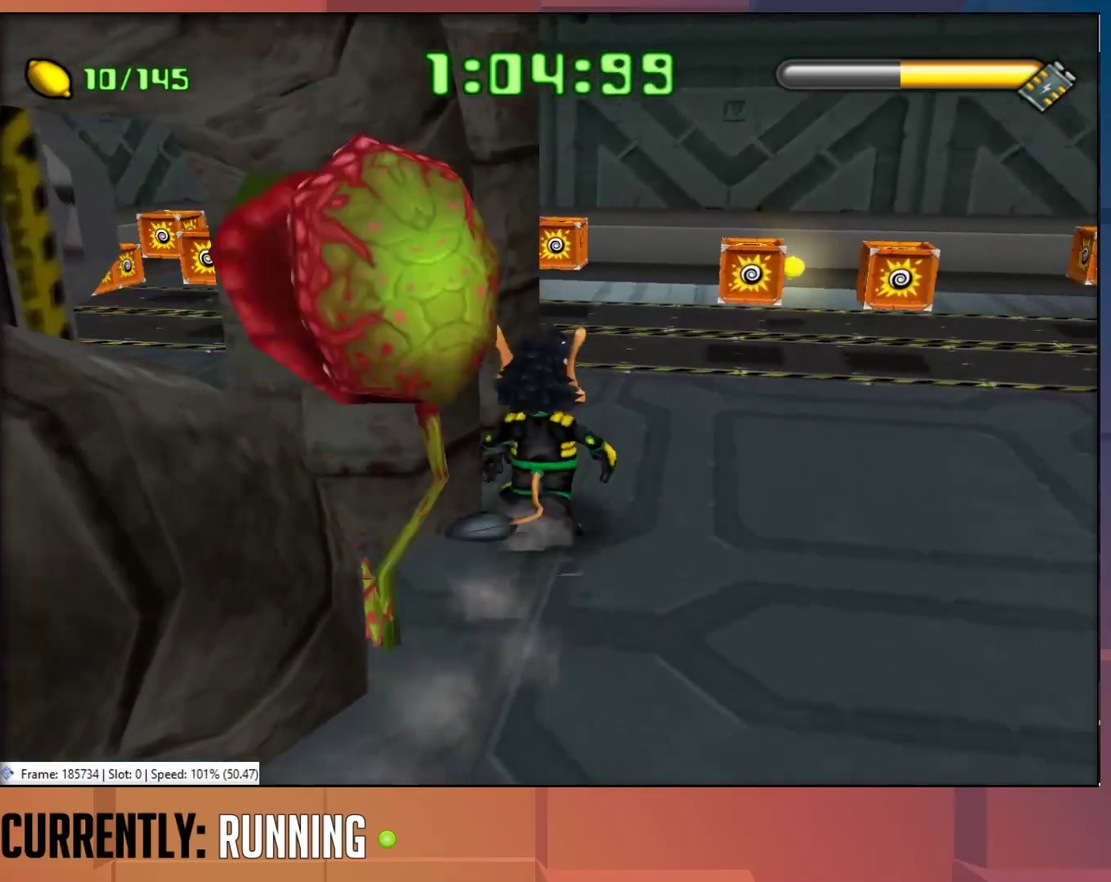
{"buttons": [], "left_stick": "up-left", "right_stick": "center", "events": [[33, "left_stick", "up"], [483, "left_stick", "up-left"]]}
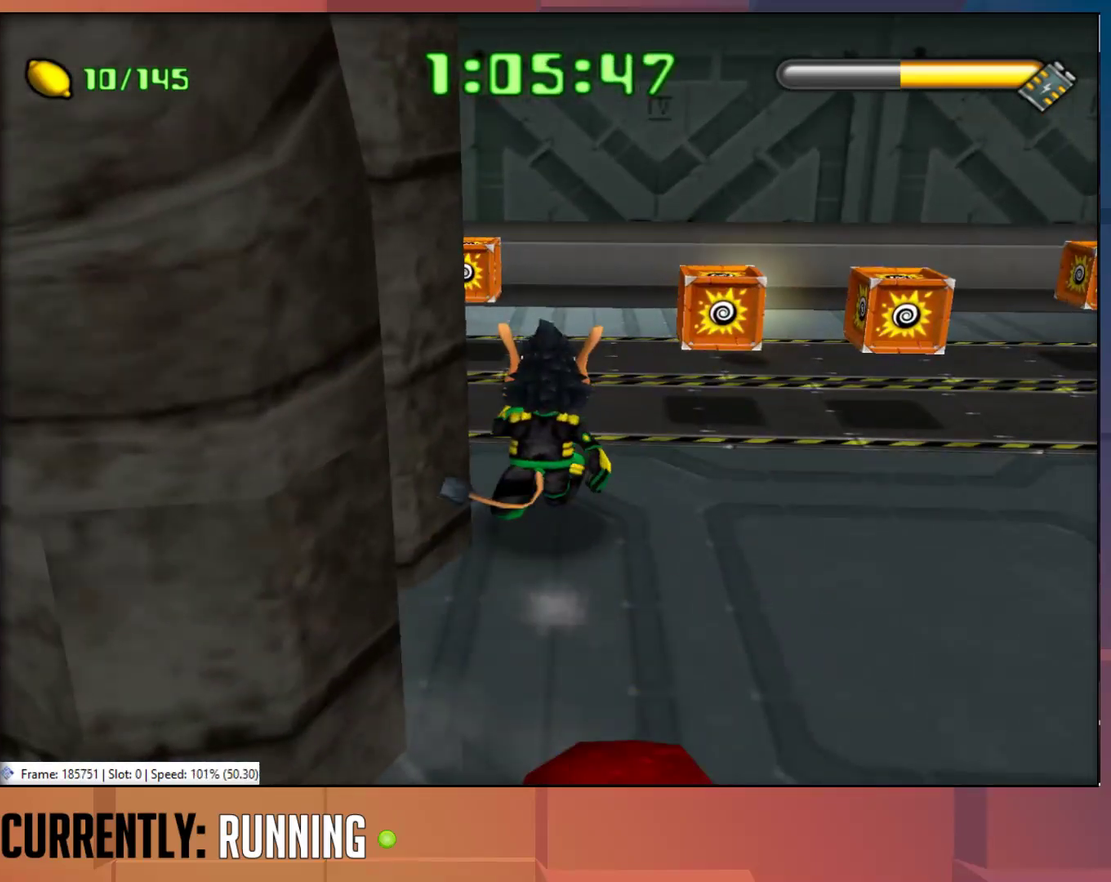
{"buttons": ["R1"], "left_stick": "up-left", "right_stick": "center", "events": [[117, "R1", "down"]]}
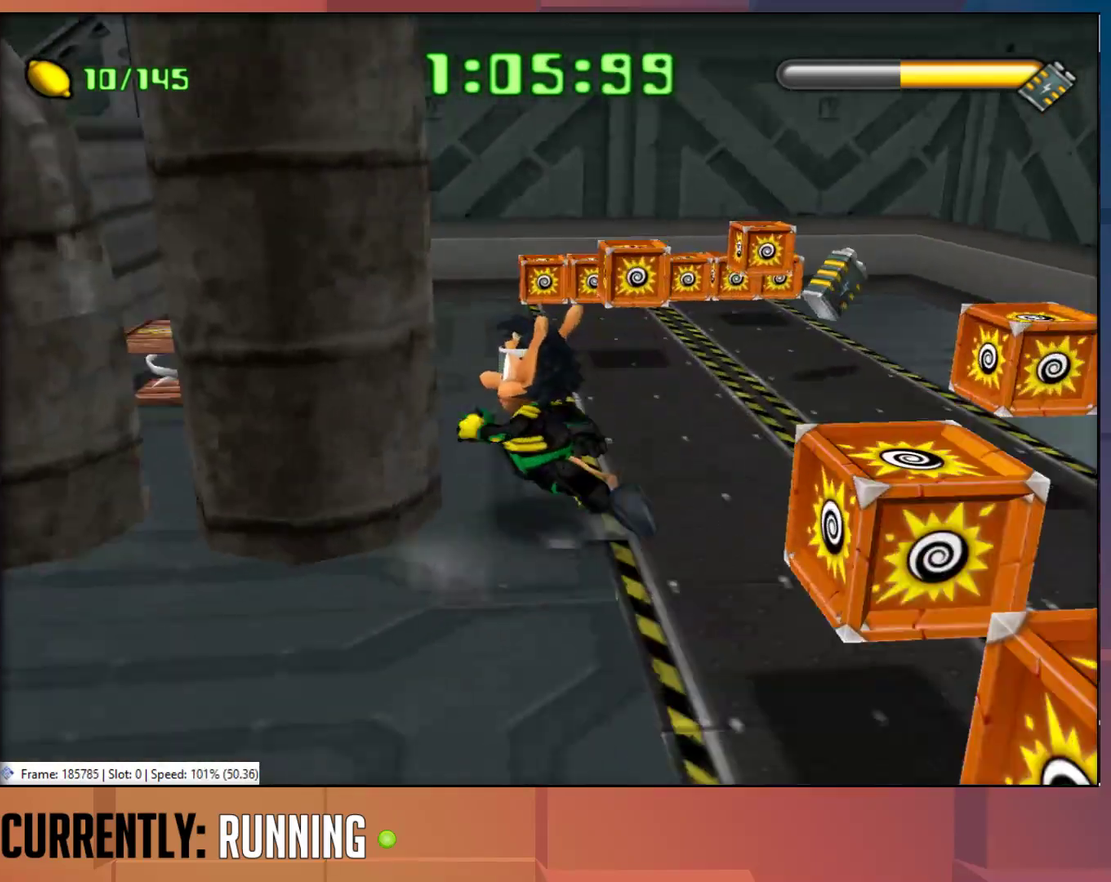
{"buttons": [], "left_stick": "up-left", "right_stick": "center", "events": [[150, "left_stick", "up"], [217, "R1", "up"], [450, "left_stick", "up-left"]]}
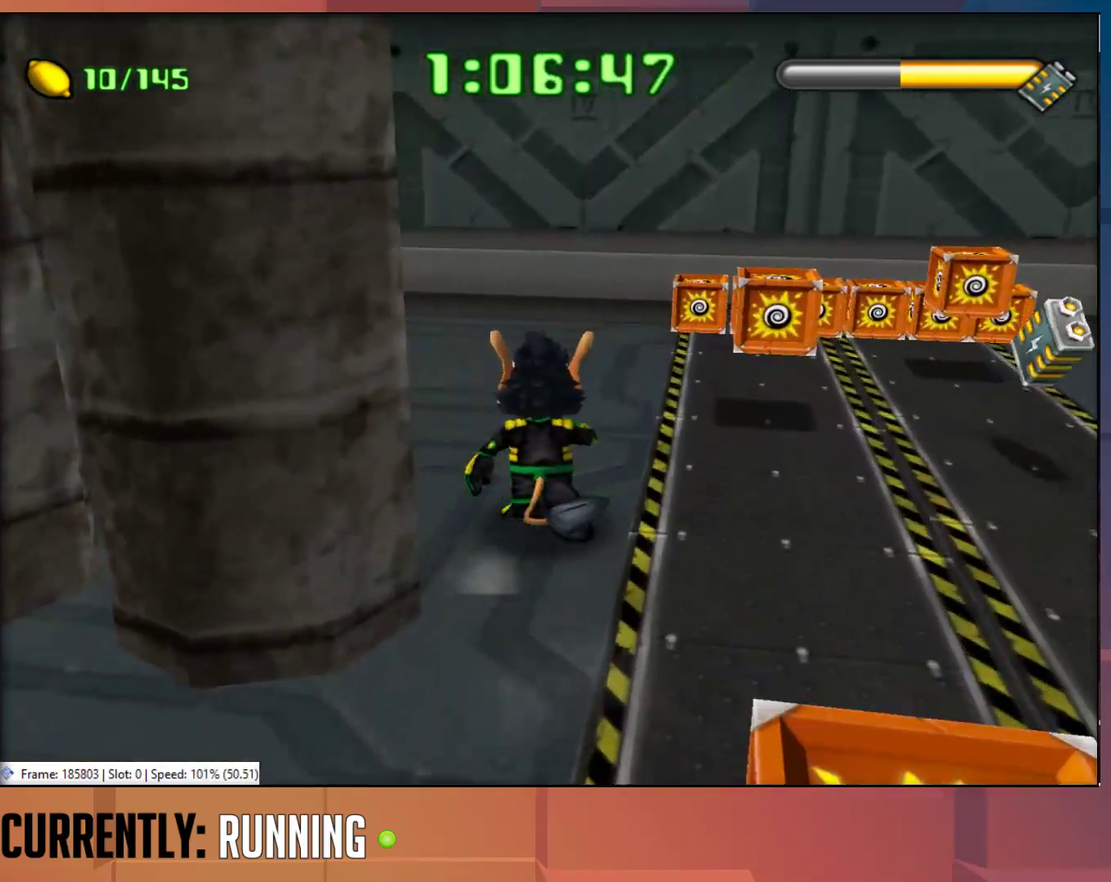
{"buttons": [], "left_stick": "up-left", "right_stick": "center", "events": [[117, "CROSS", "down"], [250, "CROSS", "up"]]}